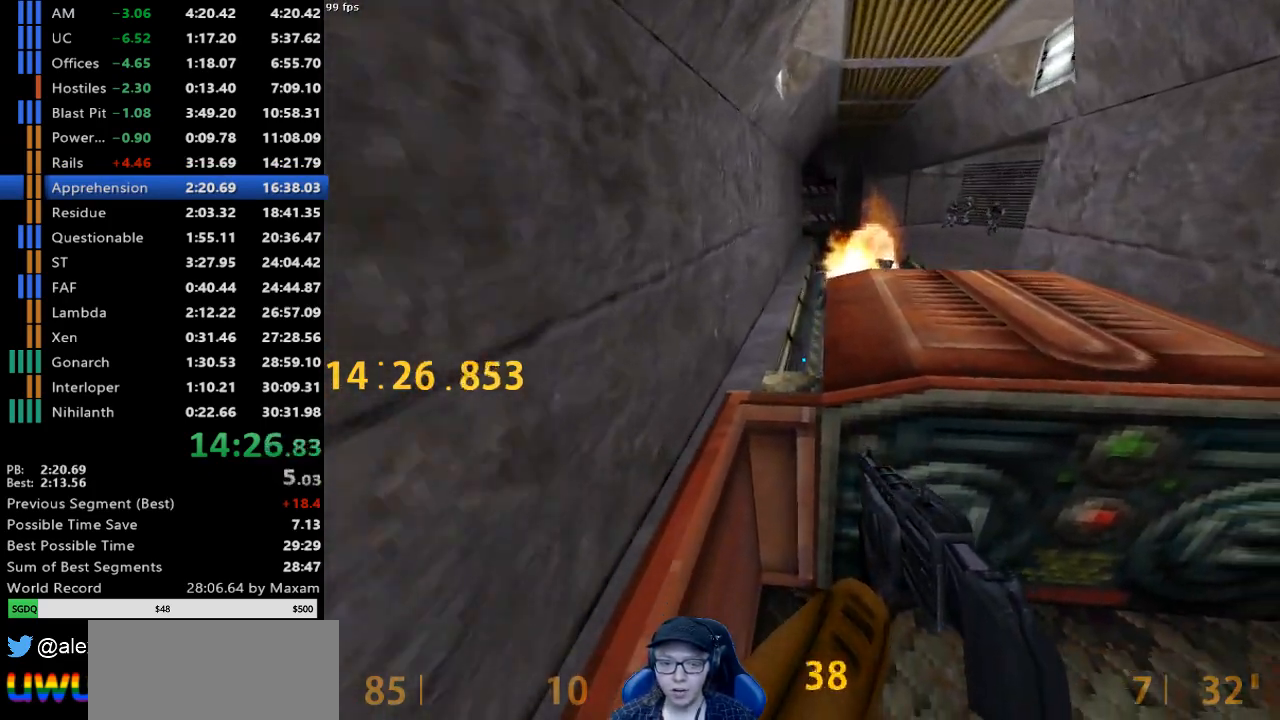
Gameplay with keyboard and mouse; each line is a JSON object with the keys and mouse buttons held at the frame after it. "events" lists presses ("down") and releases ("up") of "a", "d", "s", "w", "mouse_left", "mouse_right", "mouse_wheel_up" and "mouse_wheel_down" between this image and that frame as [ms after this image, input, new state], when the widget could be followed in between. "mouse_left", "mouse_right", "mouse_wheel_up", "mouse_wheel_down" = the "left", "right", "wheel_up", "wheel_down" buttons of the "mouse" list. No other keys are recorded. Mouse movement is not recorded.
{"keys": [], "mouse": [], "events": [[317, "a", "down"], [367, "a", "up"]]}
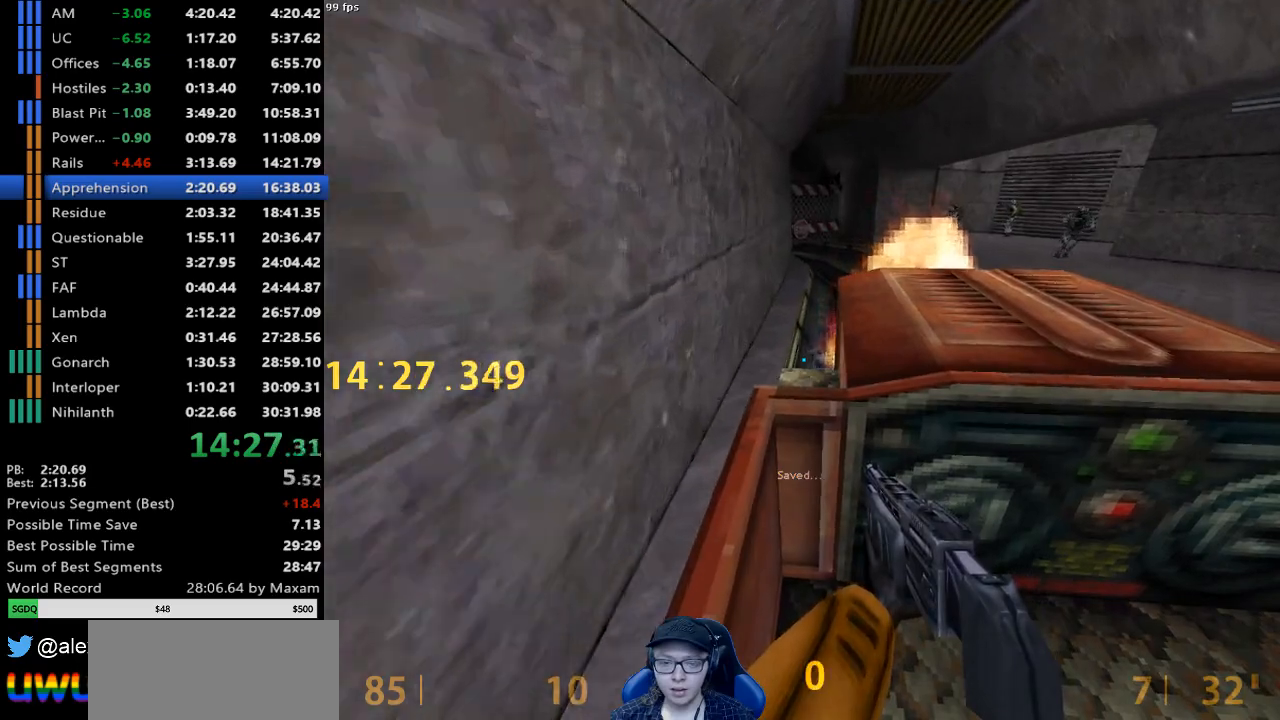
{"keys": [], "mouse": [], "events": []}
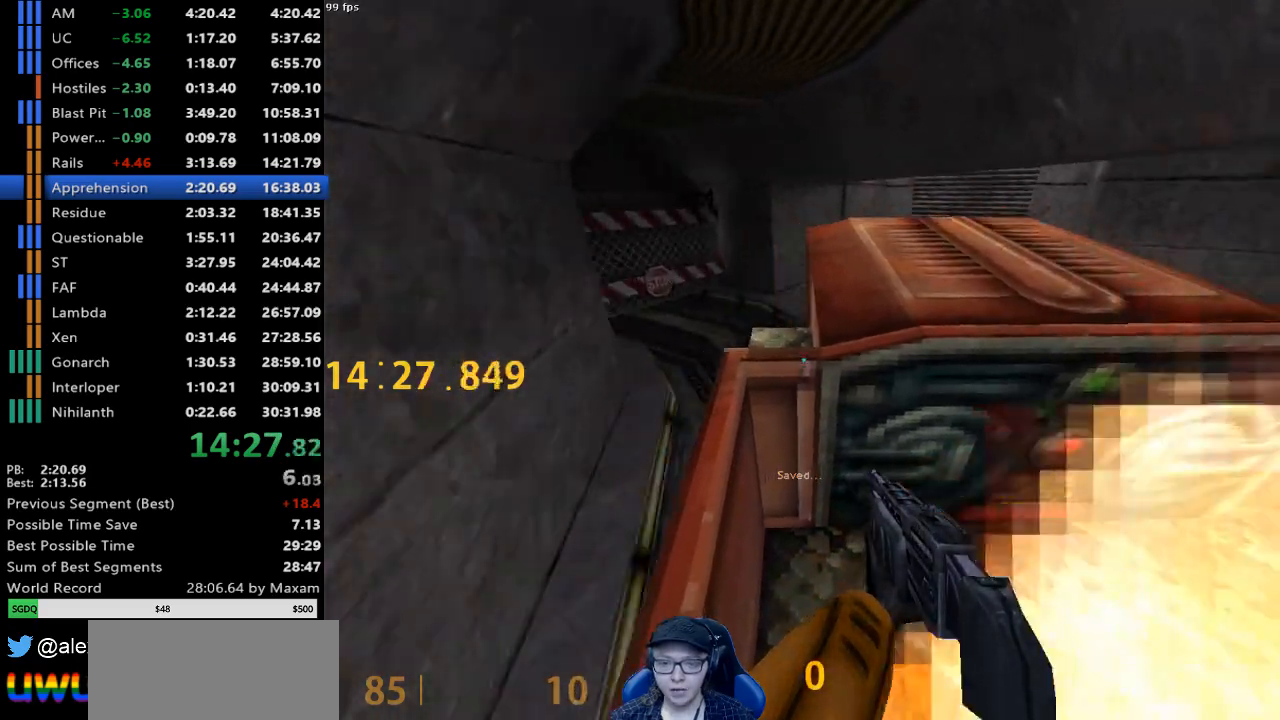
{"keys": ["d"], "mouse": [], "events": [[483, "d", "down"]]}
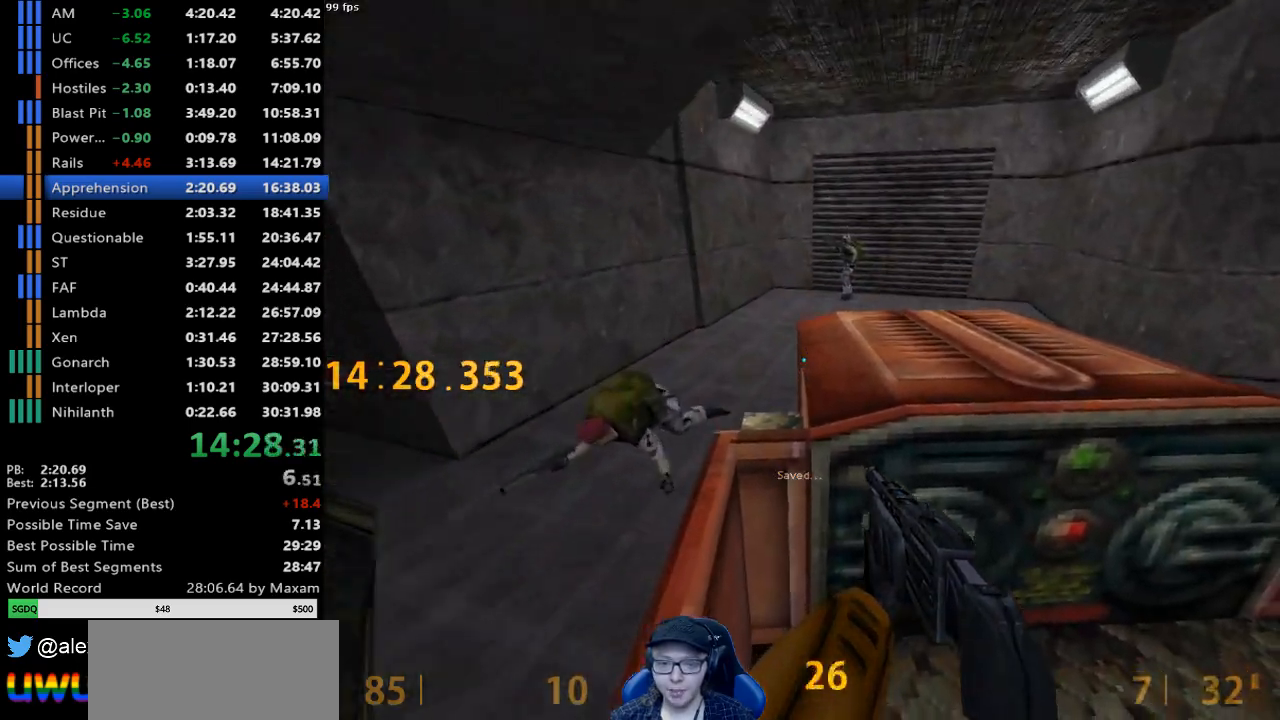
{"keys": [], "mouse": [], "events": [[33, "d", "up"]]}
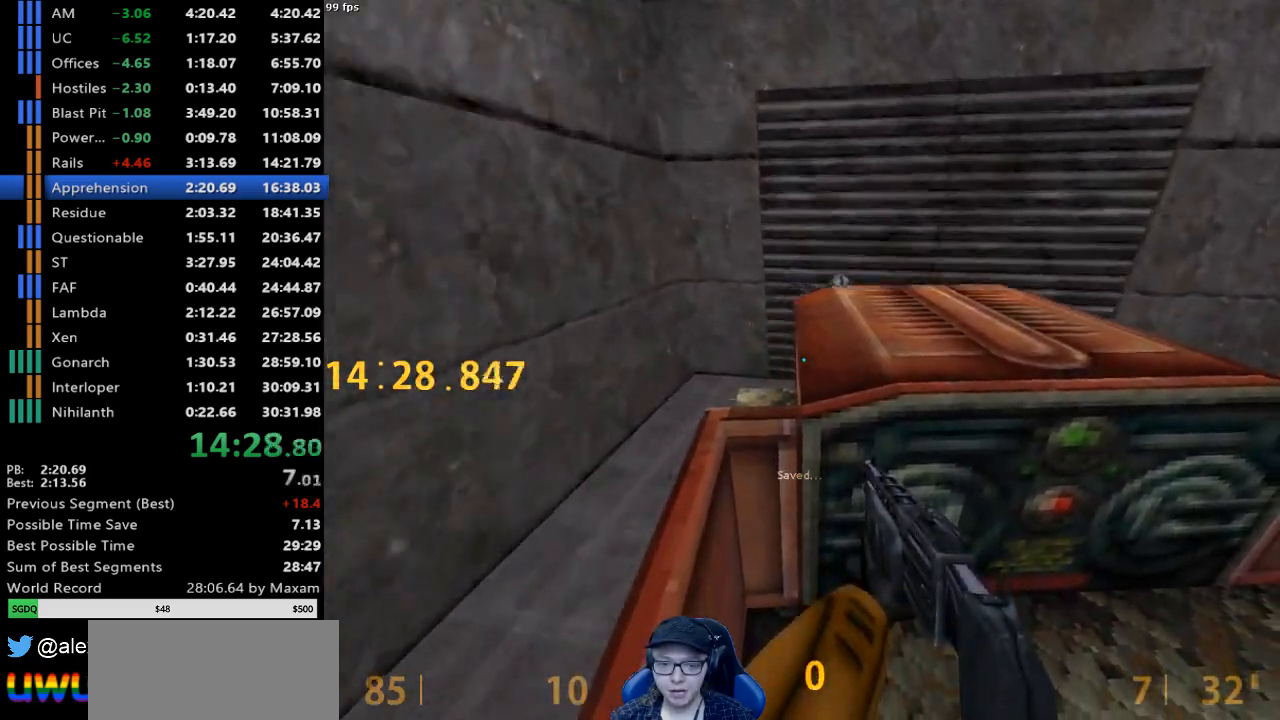
{"keys": [], "mouse": [], "events": []}
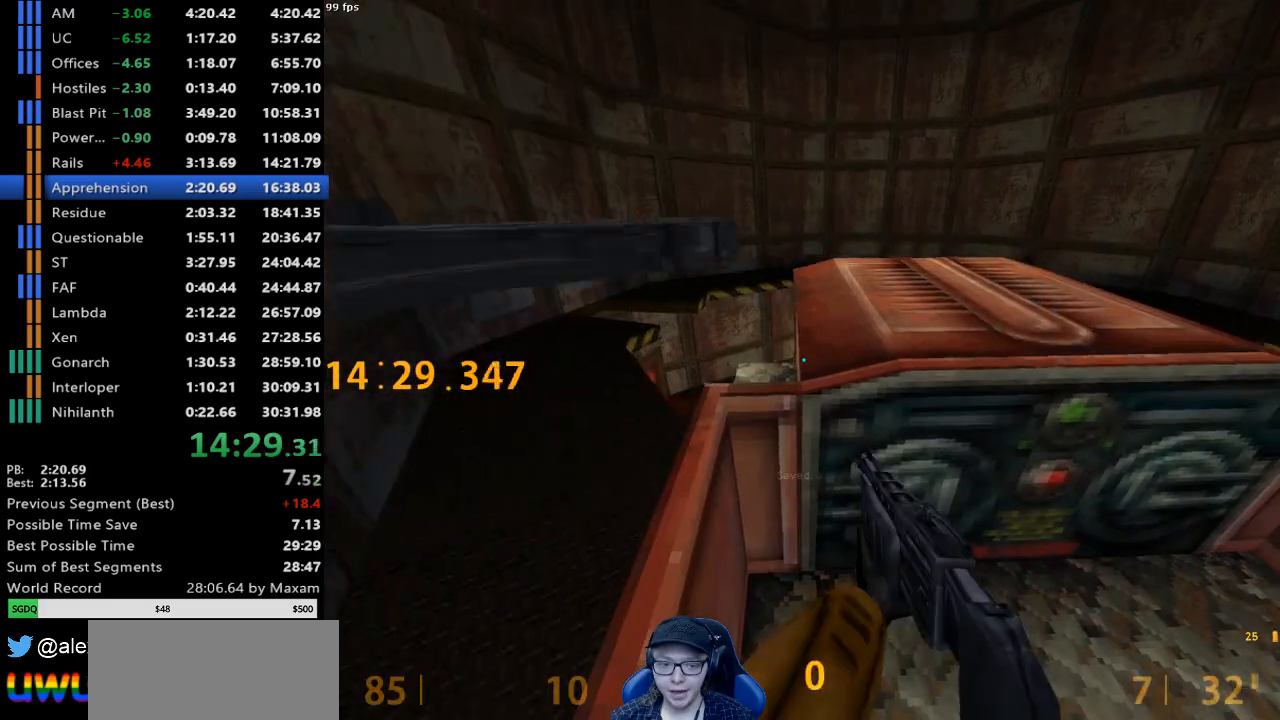
{"keys": ["a"], "mouse": [], "events": [[17, "a", "down"], [67, "s", "down"], [483, "s", "up"]]}
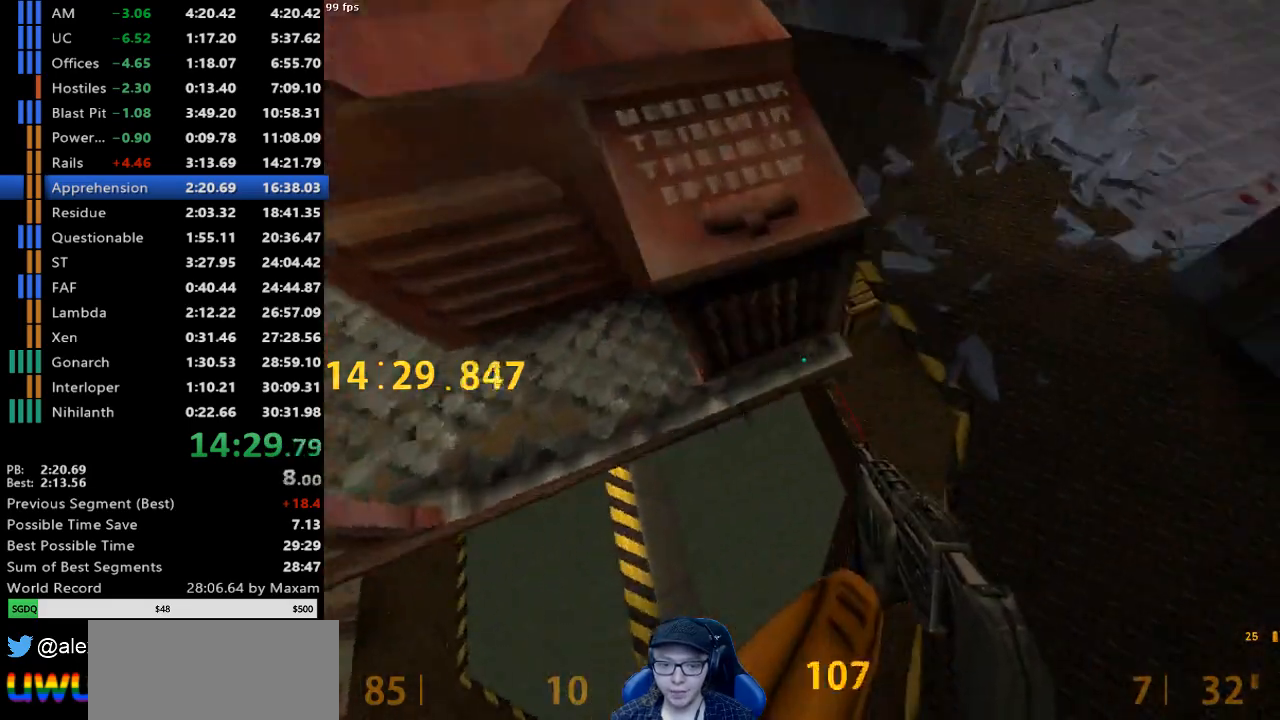
{"keys": ["w"], "mouse": [], "events": [[317, "w", "down"], [367, "a", "up"]]}
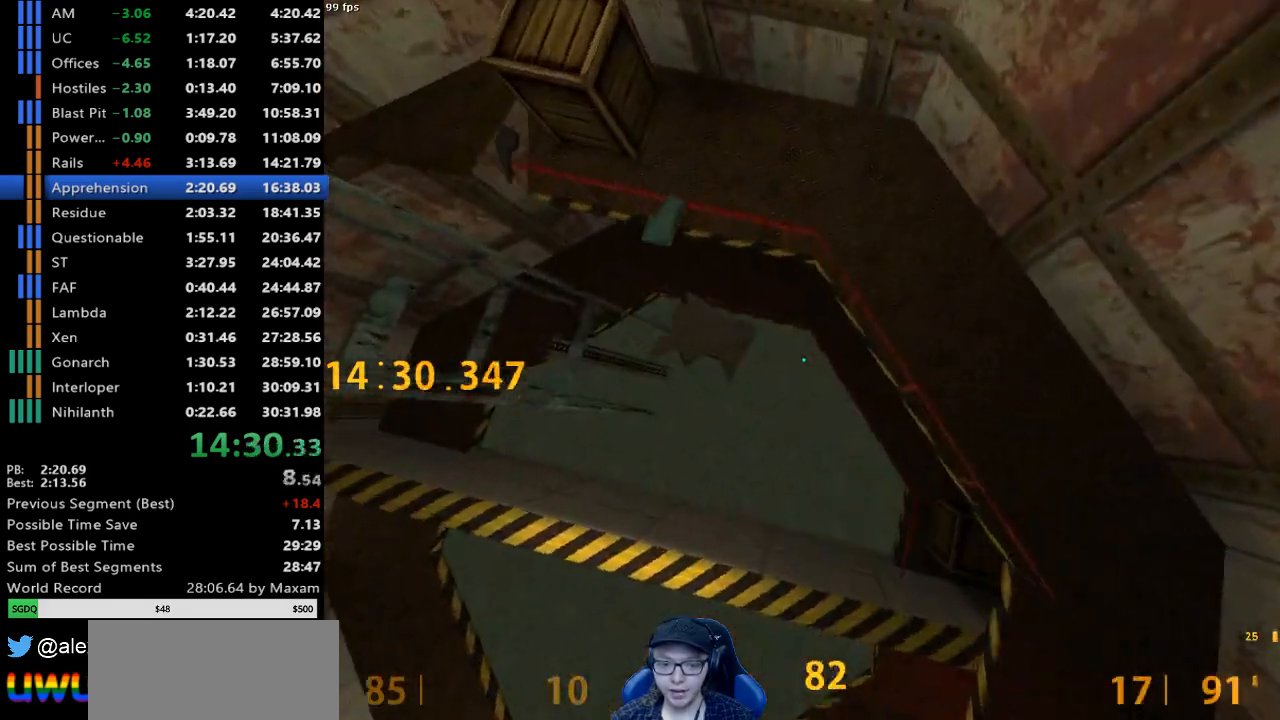
{"keys": ["d"], "mouse": [], "events": [[100, "w", "up"], [283, "d", "down"]]}
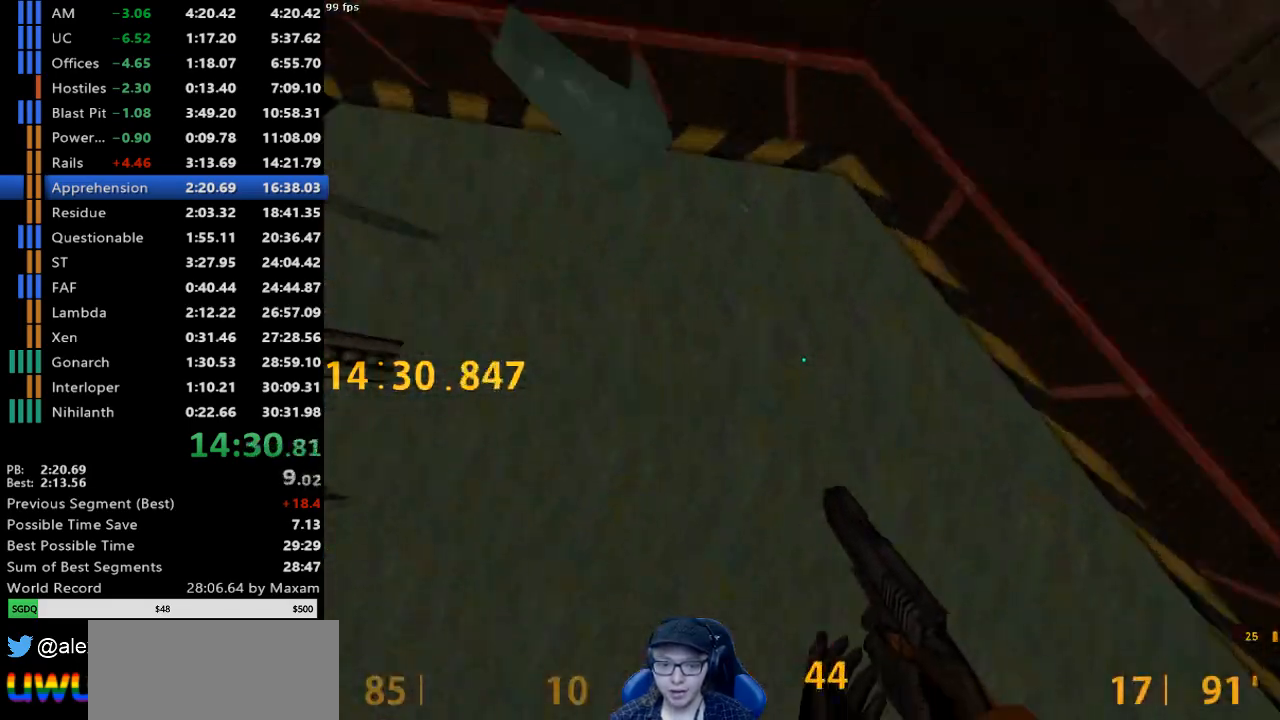
{"keys": ["d", "w"], "mouse": [], "events": [[67, "w", "down"], [167, "d", "up"], [300, "d", "down"]]}
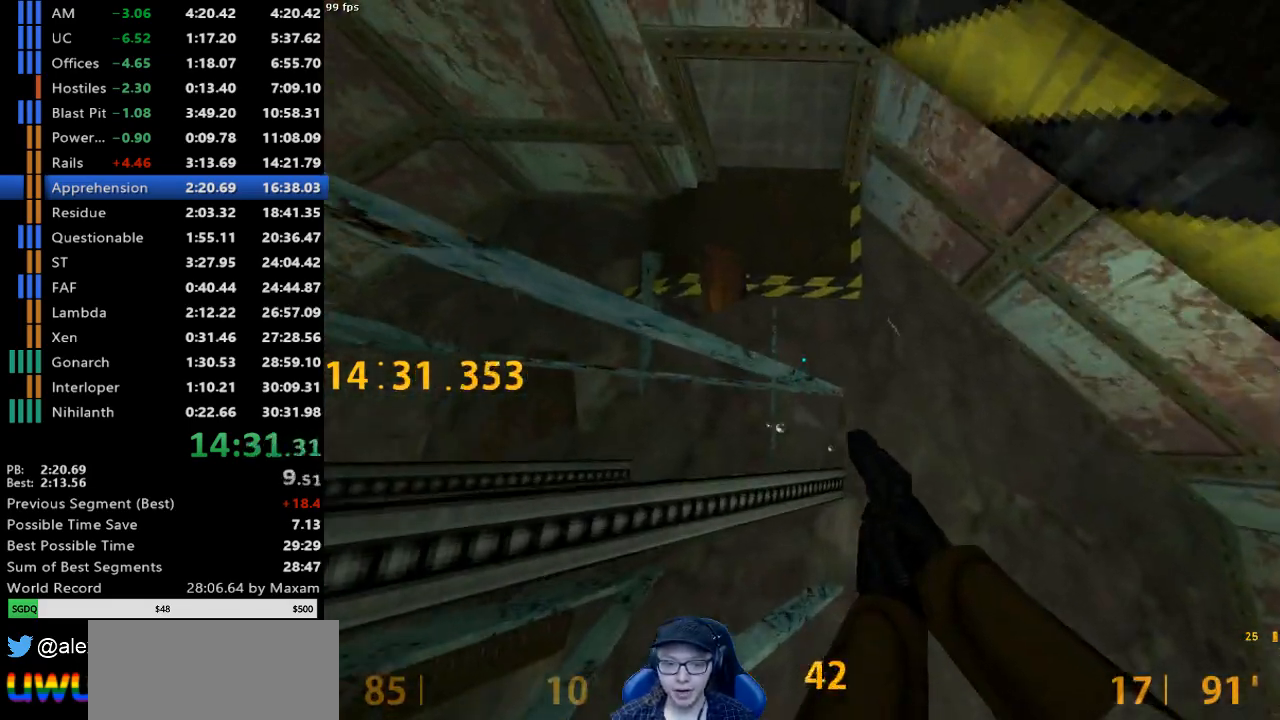
{"keys": ["w"], "mouse": ["left"], "events": [[83, "d", "up"], [500, "mouse_left", "down"]]}
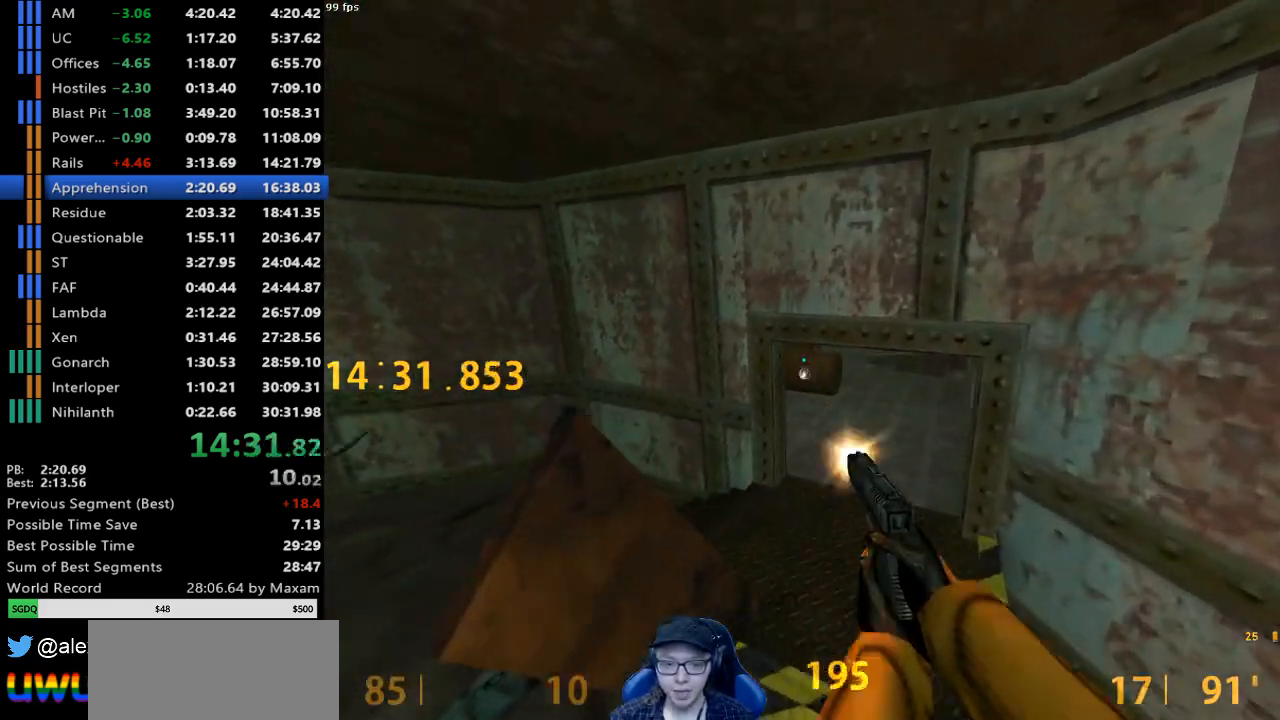
{"keys": ["w"], "mouse": ["left"], "events": []}
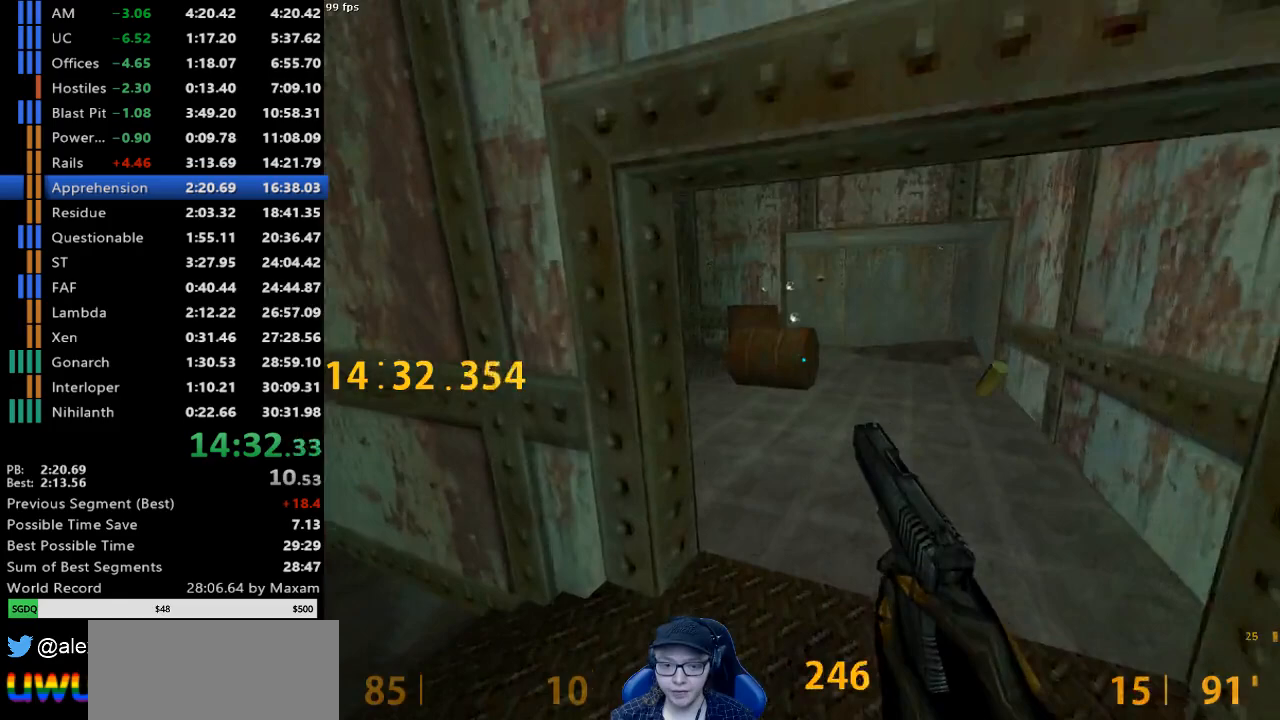
{"keys": ["w"], "mouse": ["left"], "events": [[217, "a", "down"], [300, "a", "up"]]}
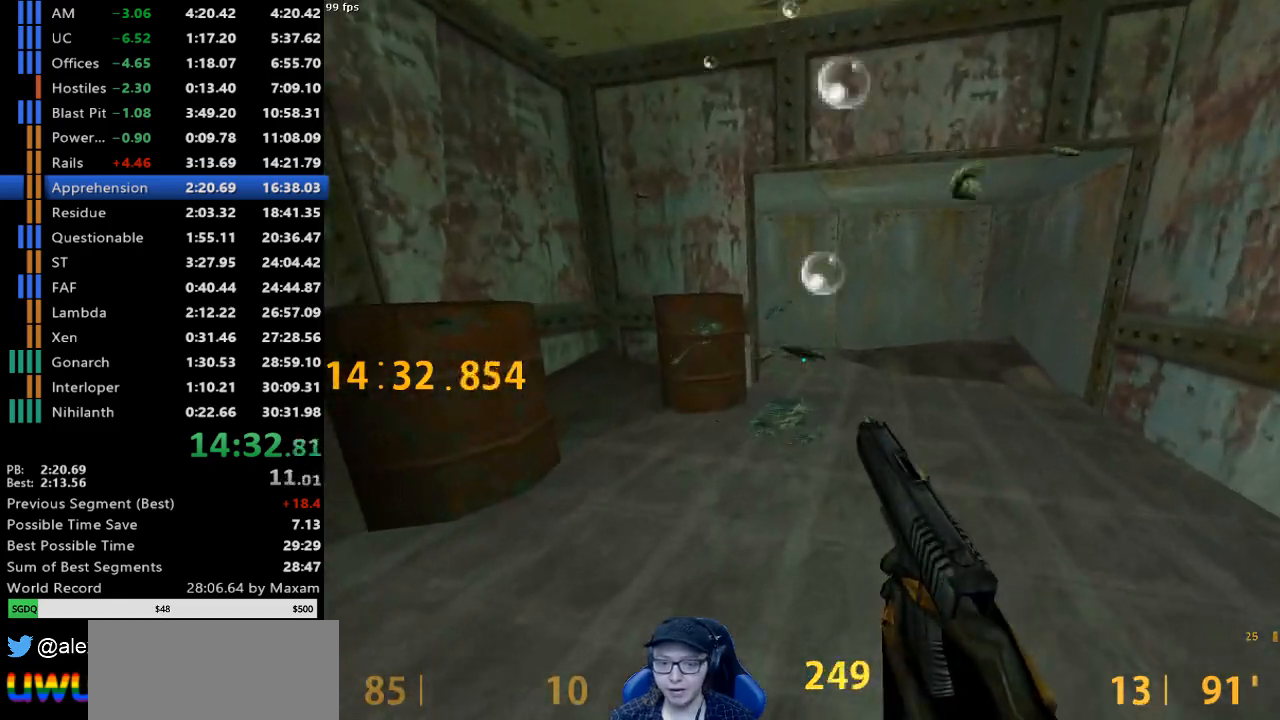
{"keys": ["d", "w"], "mouse": [], "events": [[133, "mouse_left", "up"], [367, "d", "down"]]}
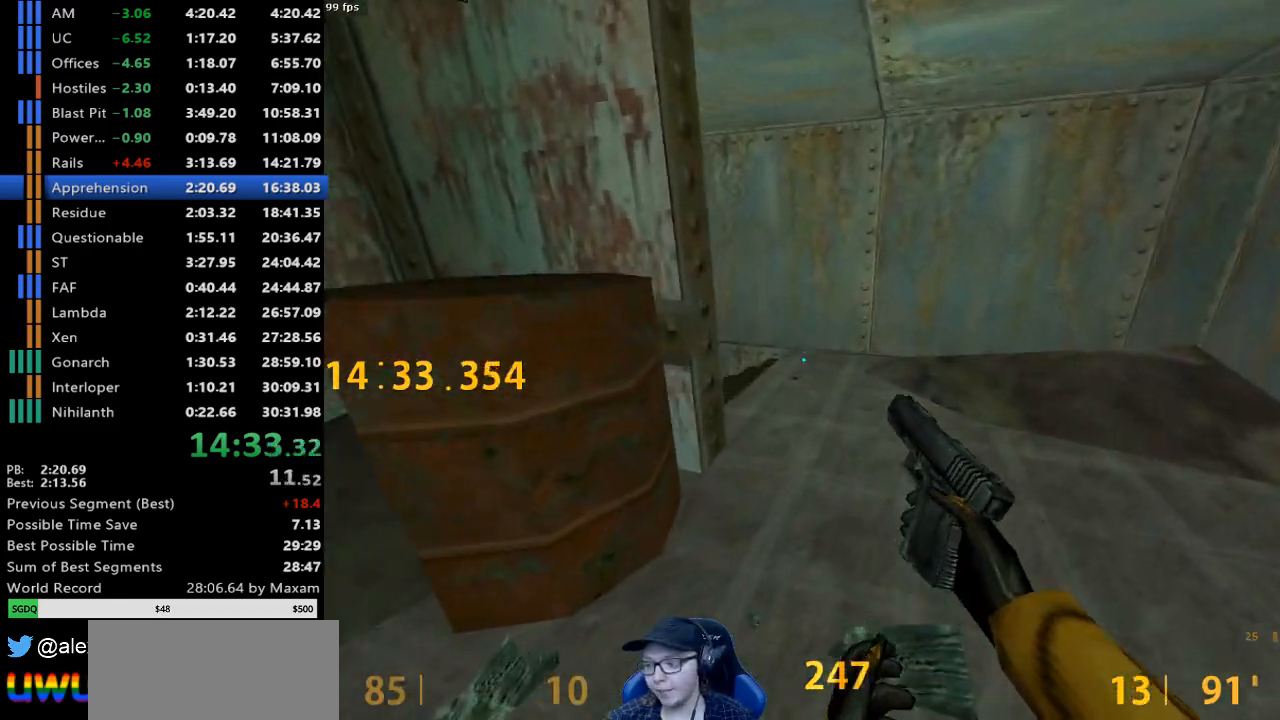
{"keys": ["w"], "mouse": [], "events": [[50, "d", "up"]]}
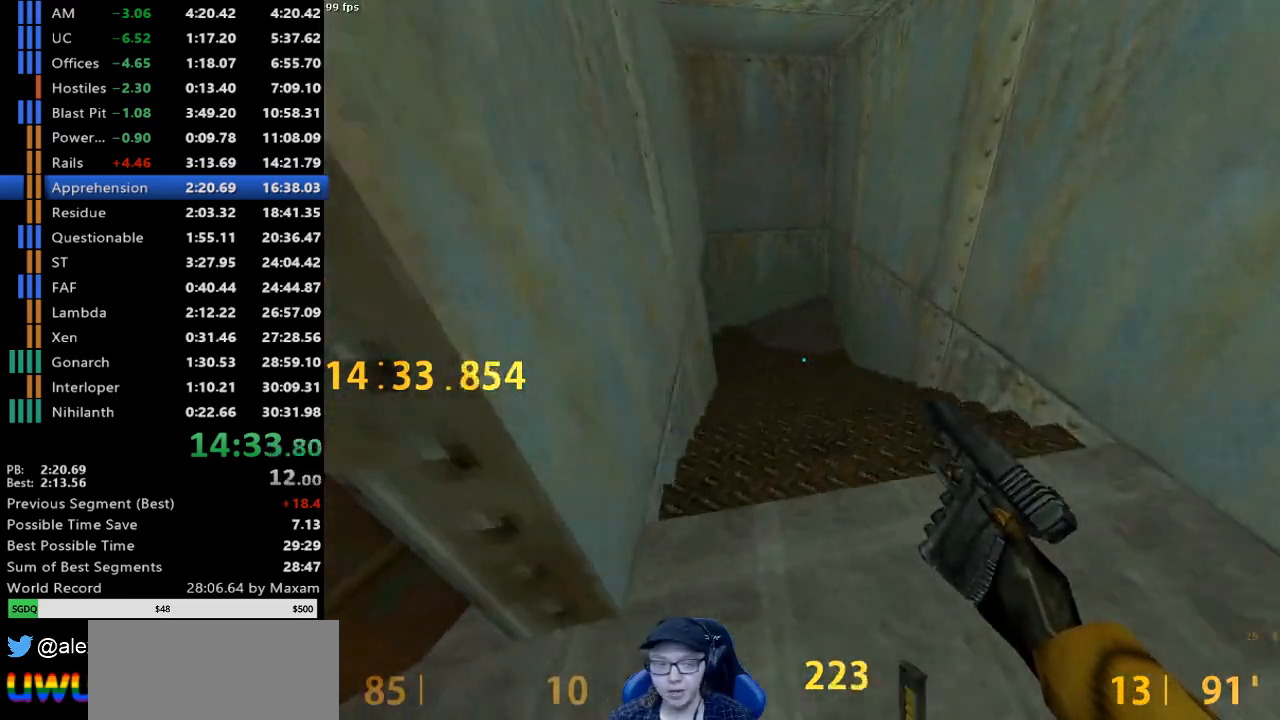
{"keys": ["w"], "mouse": [], "events": []}
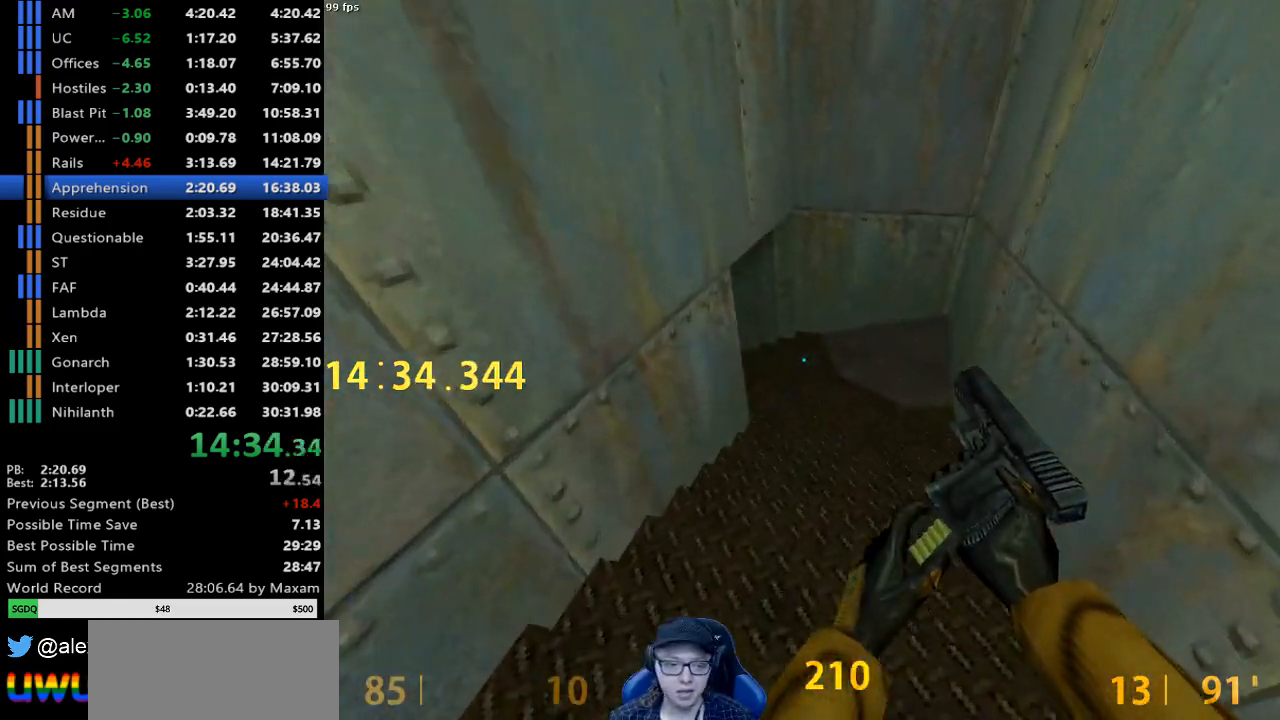
{"keys": ["w"], "mouse": [], "events": []}
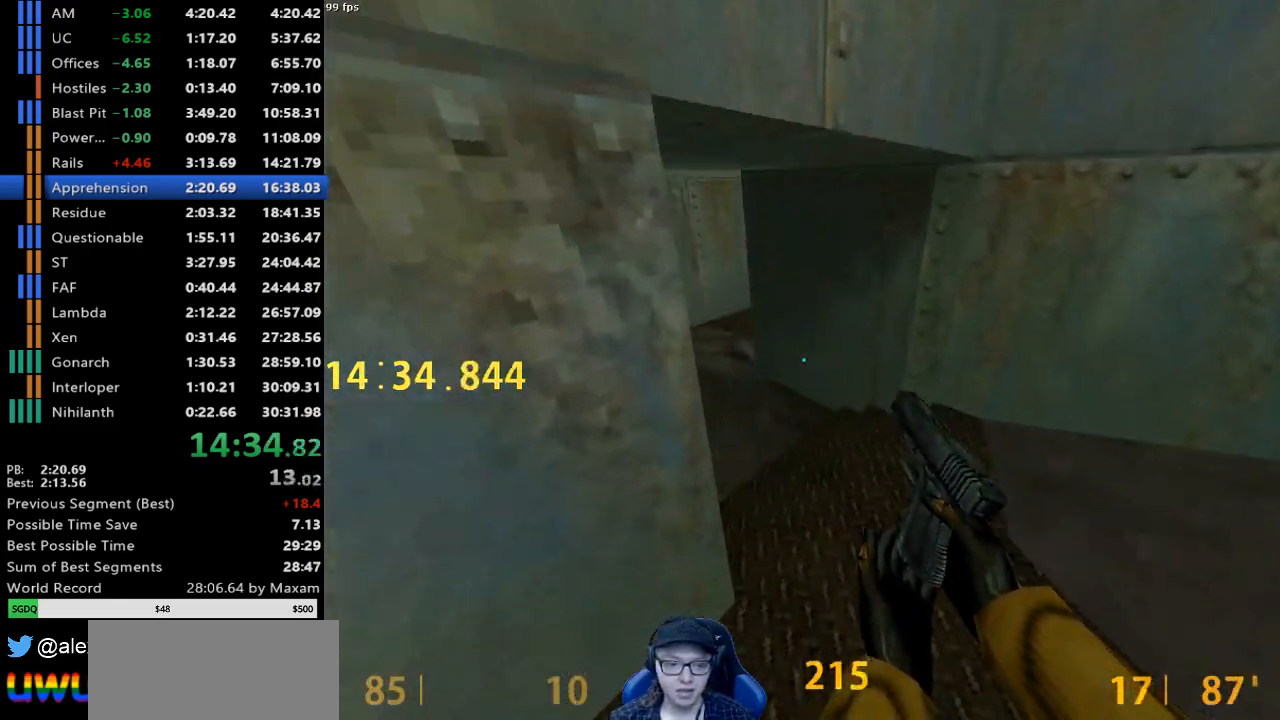
{"keys": ["w"], "mouse": [], "events": []}
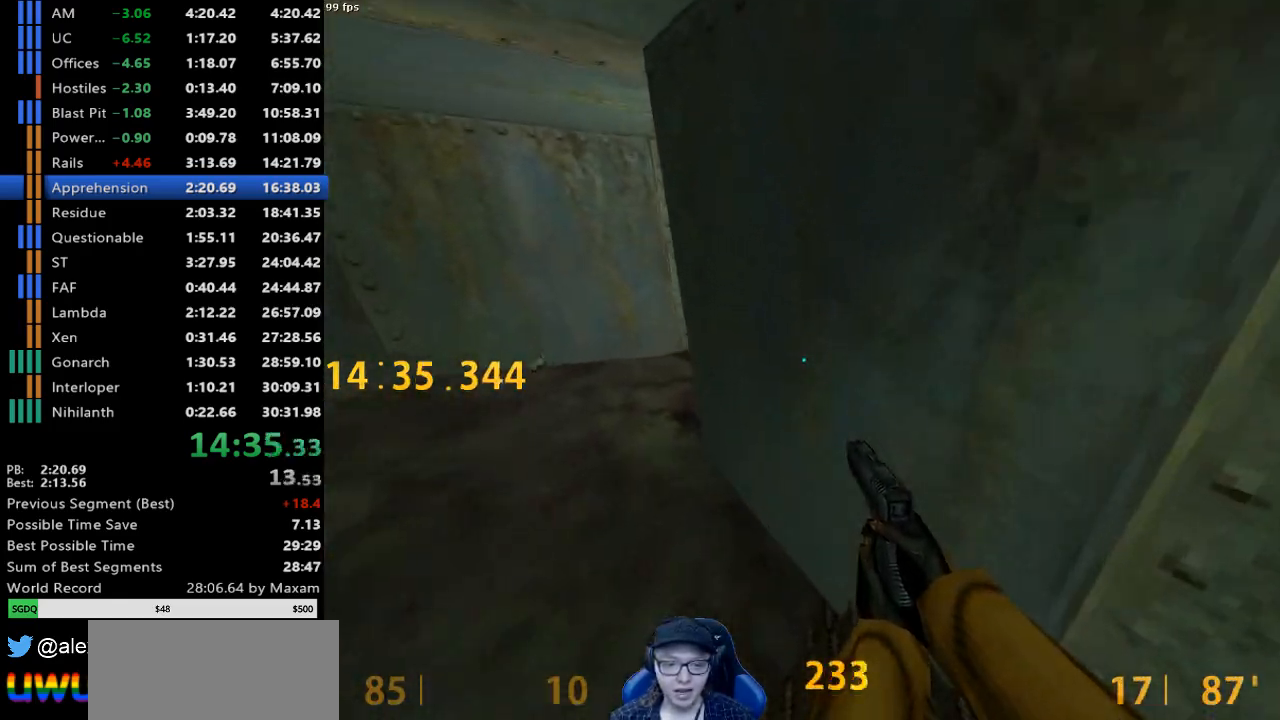
{"keys": ["a", "w"], "mouse": [], "events": [[17, "a", "down"], [117, "a", "up"], [217, "a", "down"]]}
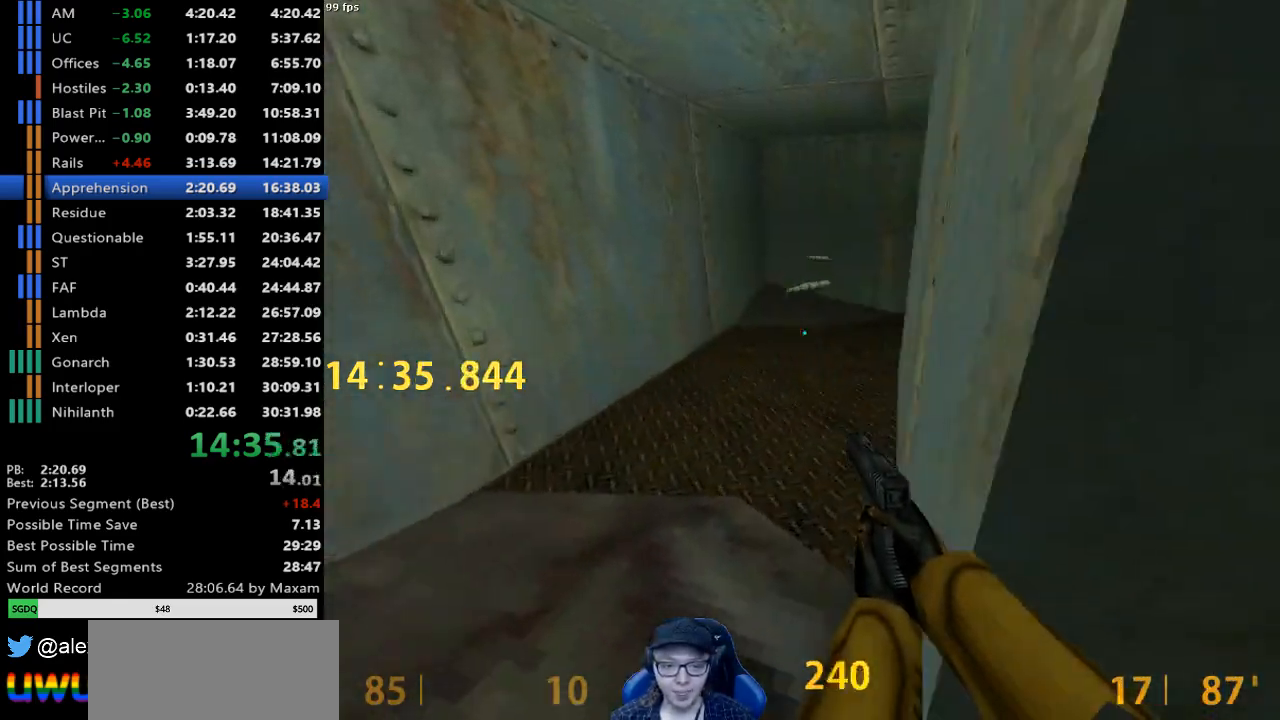
{"keys": ["a", "w"], "mouse": [], "events": [[183, "a", "up"], [267, "a", "down"]]}
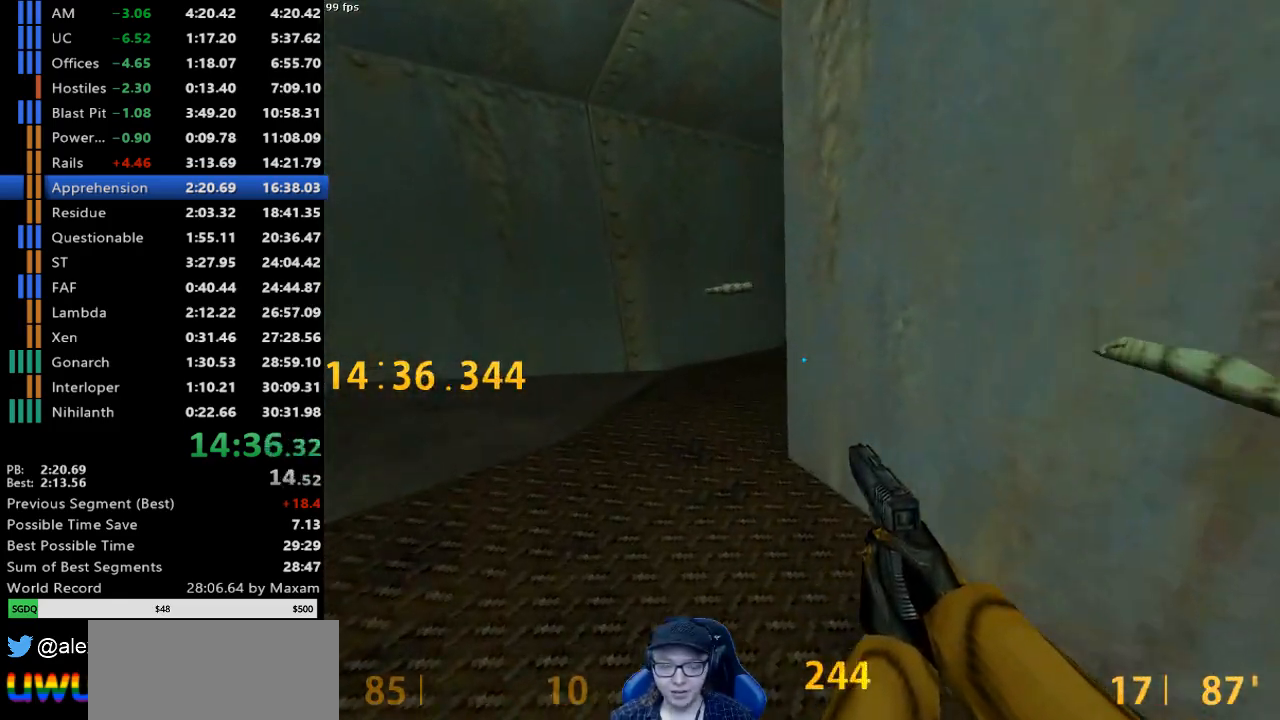
{"keys": ["a", "w"], "mouse": [], "events": []}
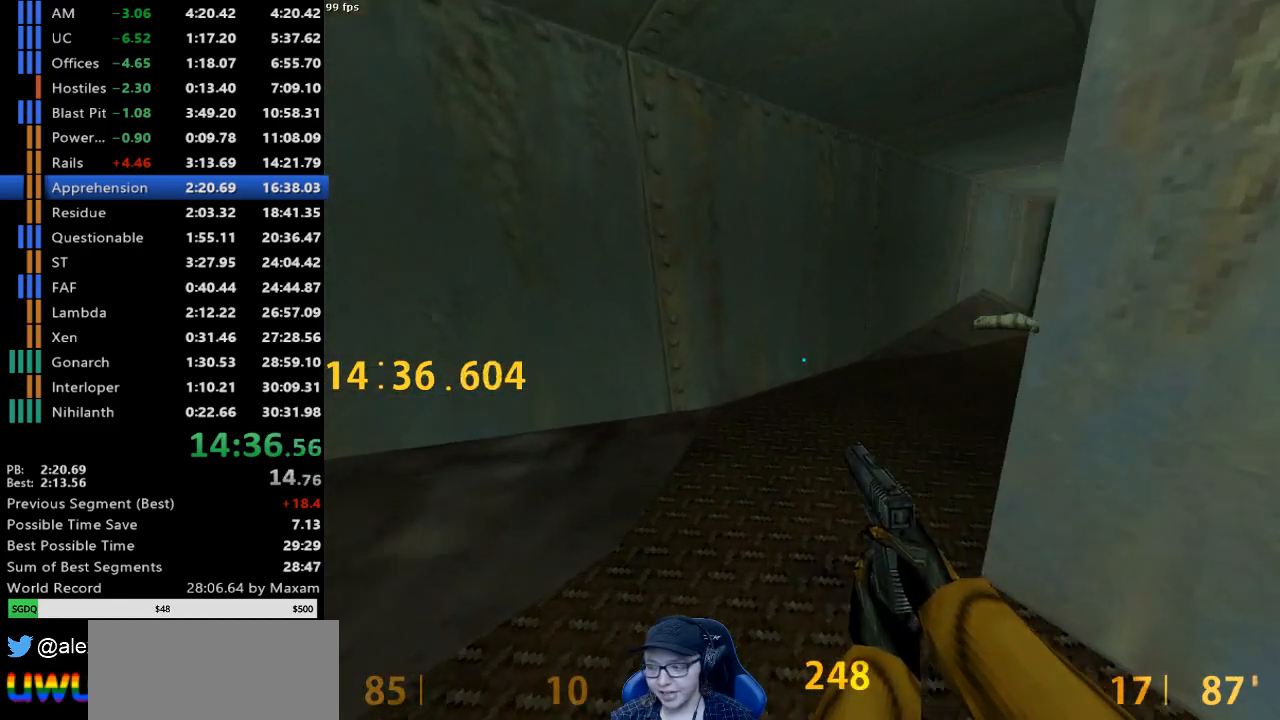
{"keys": ["w"], "mouse": [], "events": [[17, "a", "up"], [300, "d", "down"], [400, "d", "up"]]}
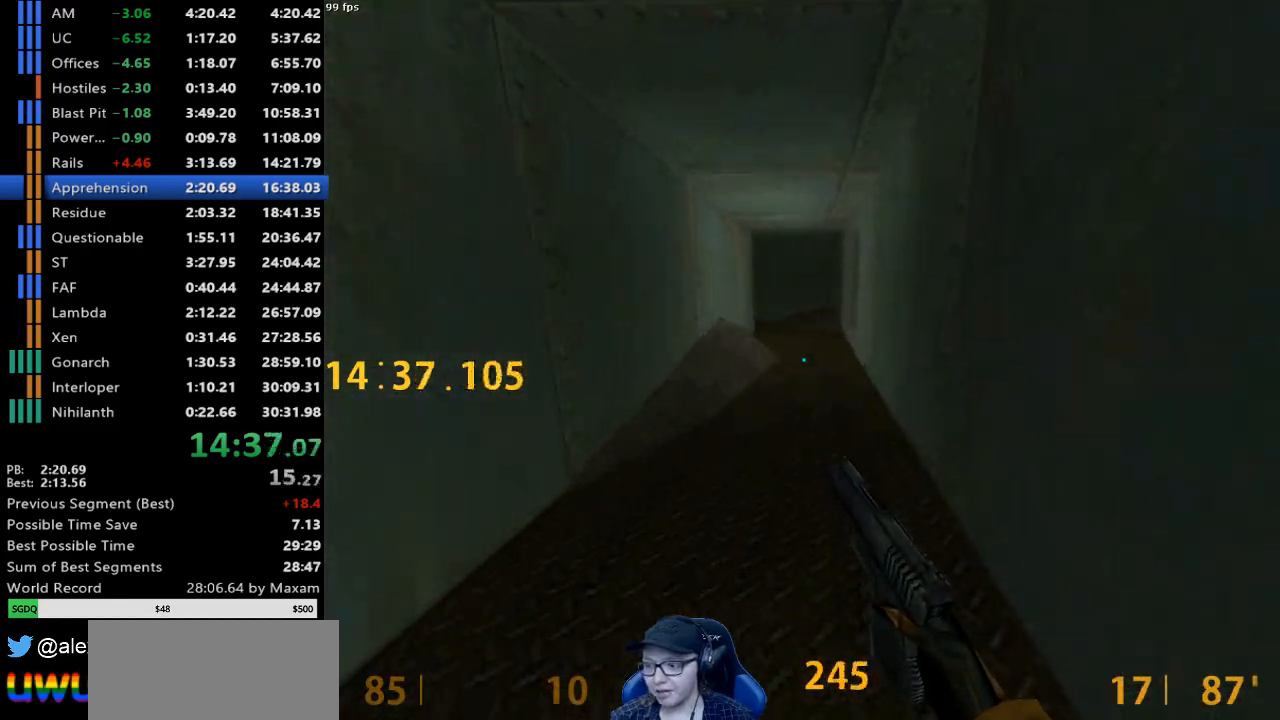
{"keys": ["w"], "mouse": [], "events": [[267, "a", "down"], [367, "a", "up"]]}
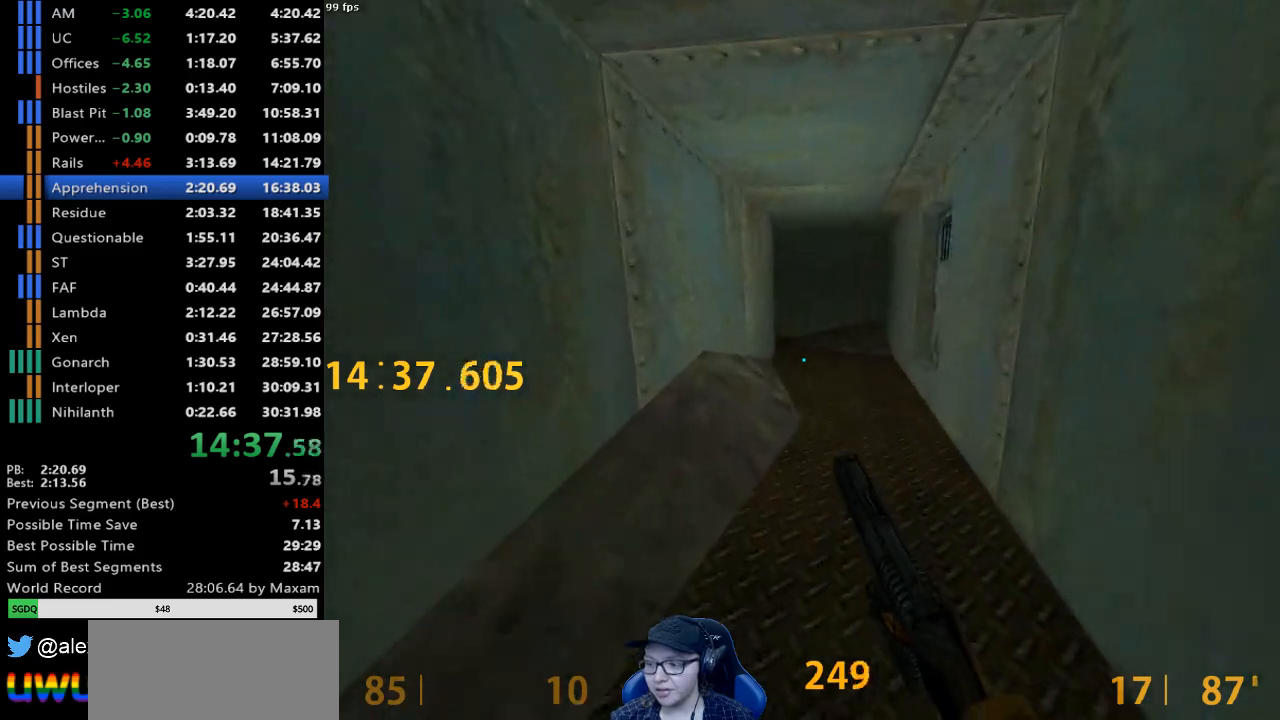
{"keys": ["w"], "mouse": [], "events": []}
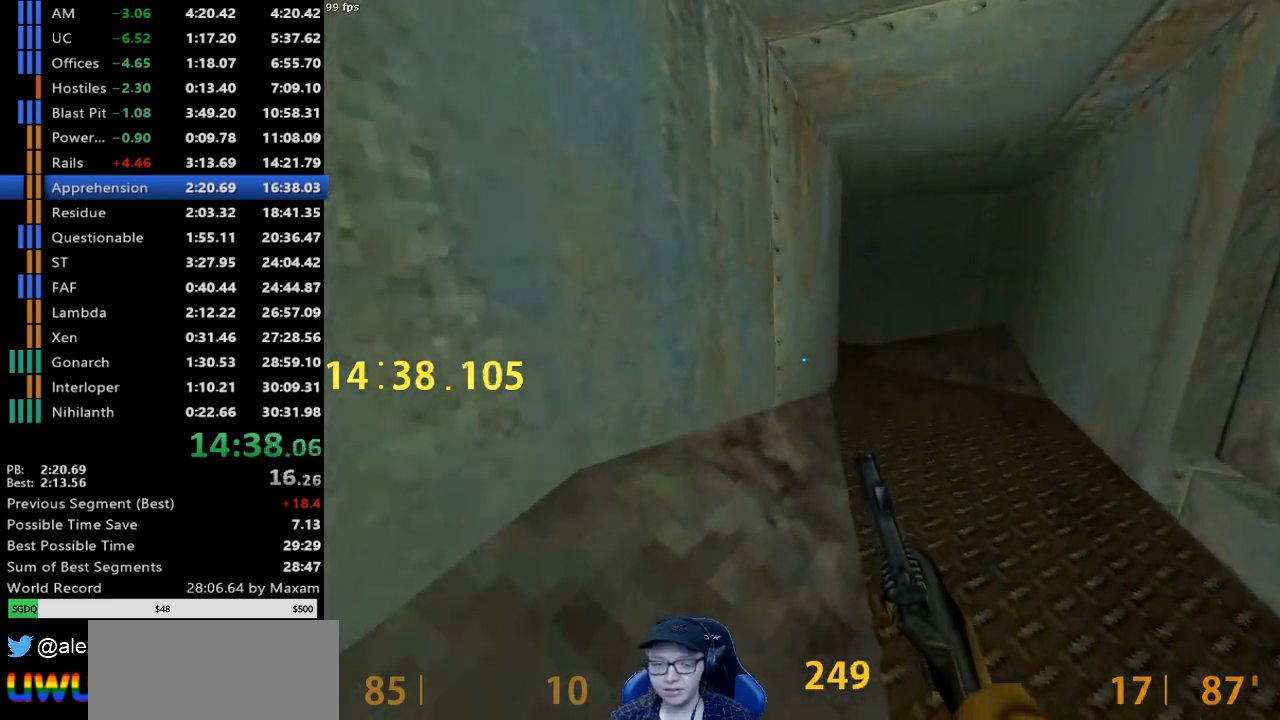
{"keys": ["d", "w"], "mouse": [], "events": [[117, "d", "down"], [300, "d", "up"], [483, "d", "down"]]}
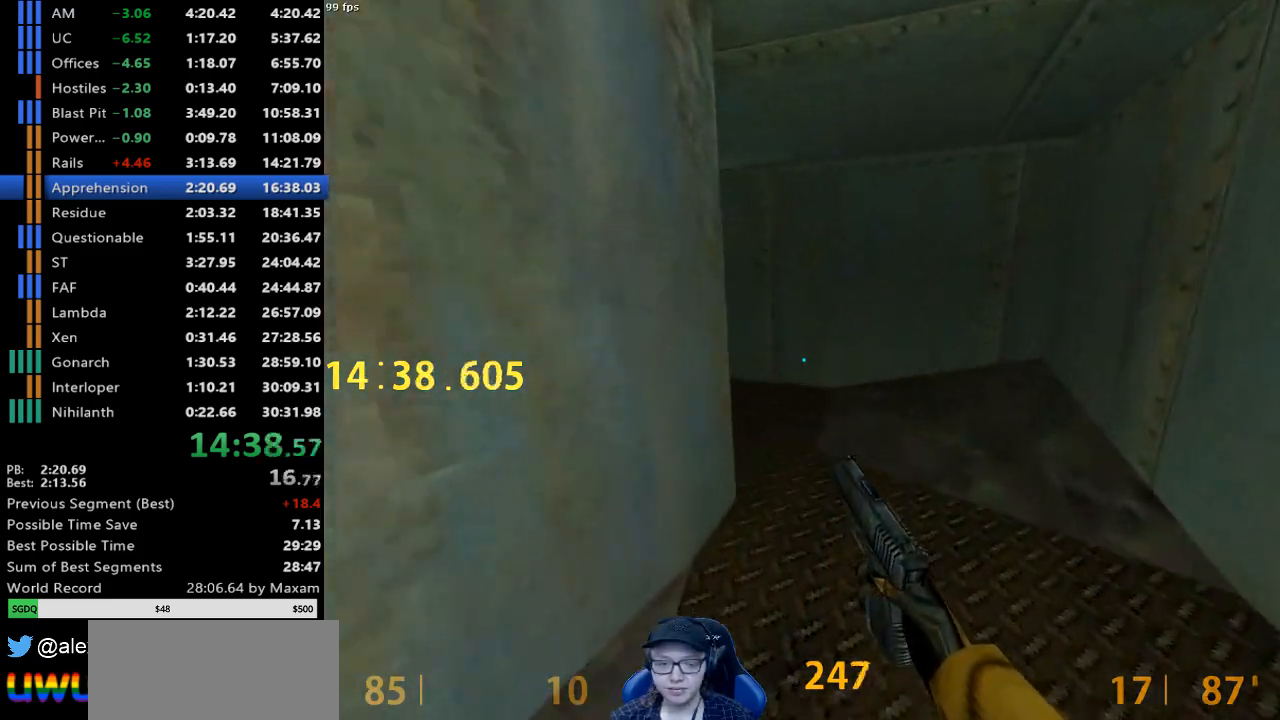
{"keys": ["a", "w"], "mouse": [], "events": [[133, "d", "up"], [367, "a", "down"]]}
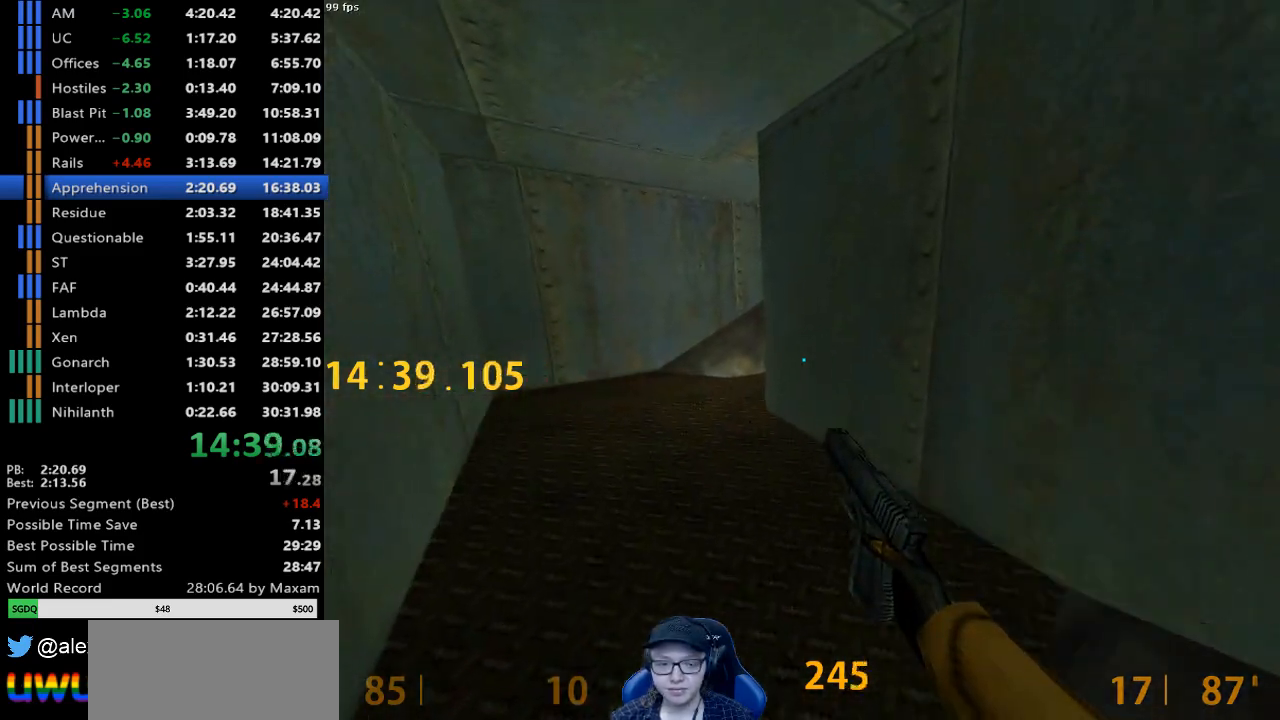
{"keys": ["w"], "mouse": [], "events": [[283, "a", "up"]]}
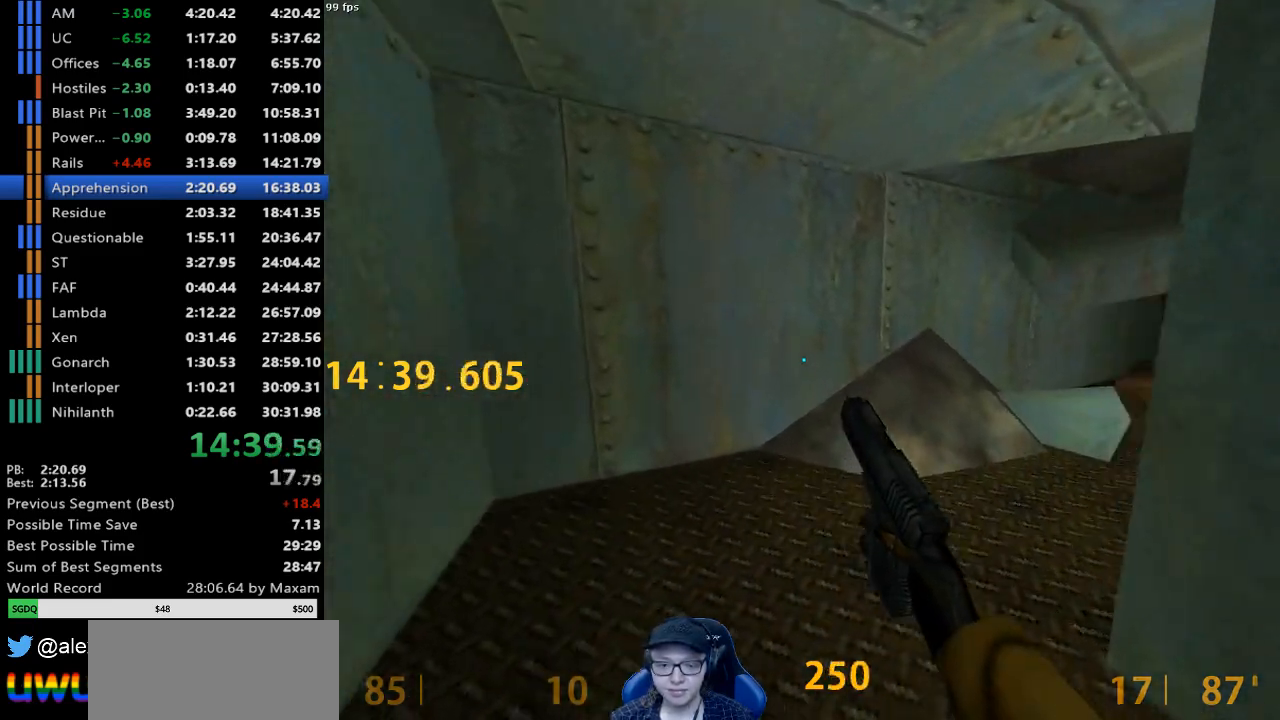
{"keys": ["w"], "mouse": [], "events": [[67, "d", "down"], [483, "d", "up"]]}
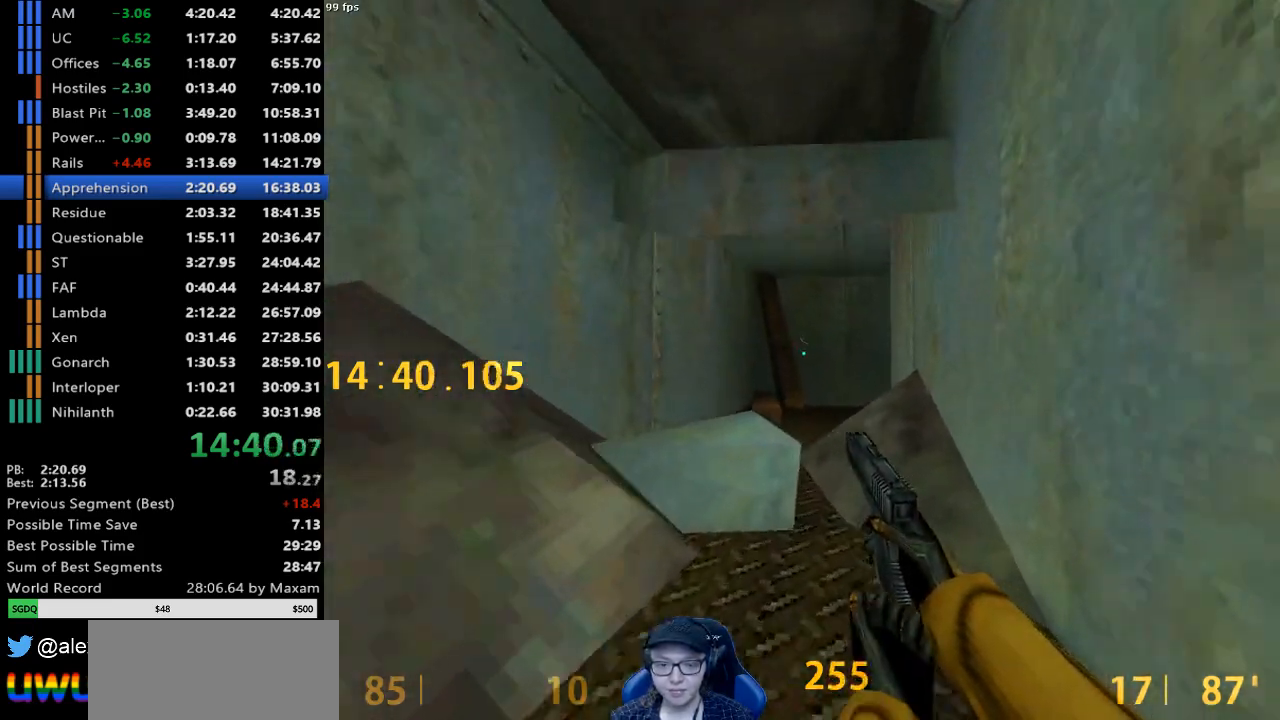
{"keys": ["w"], "mouse": [], "events": []}
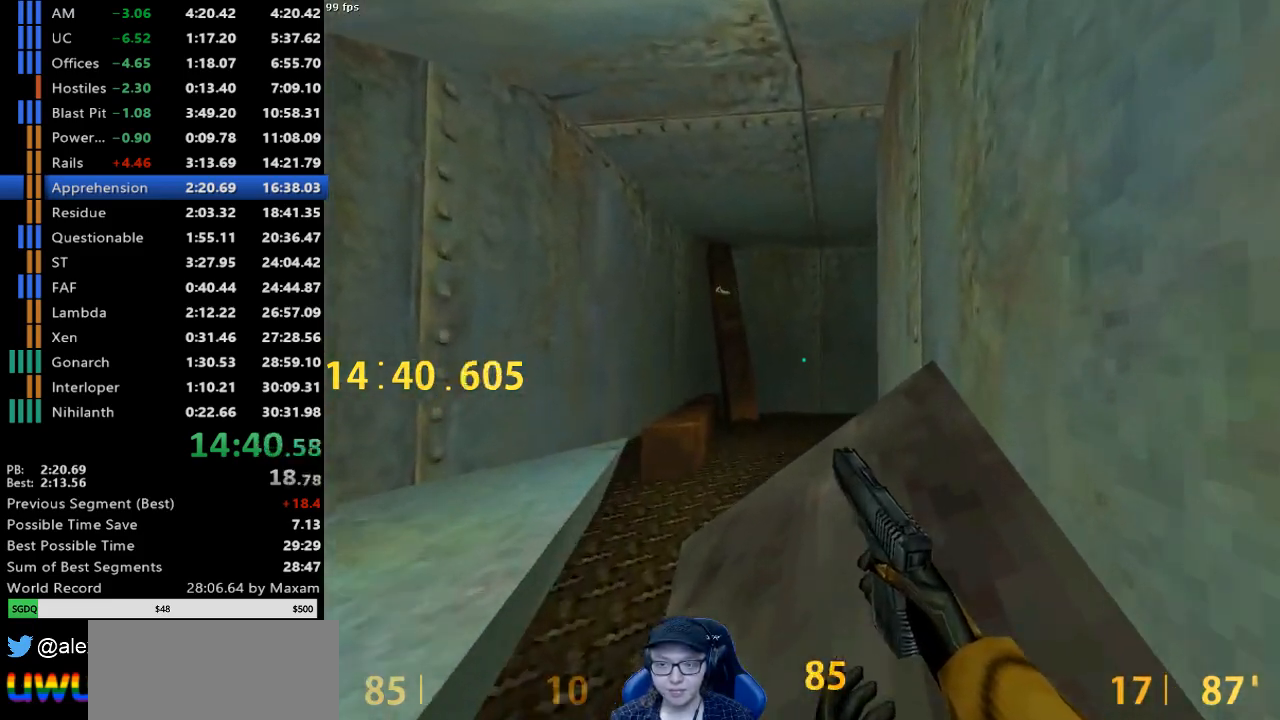
{"keys": ["w"], "mouse": [], "events": []}